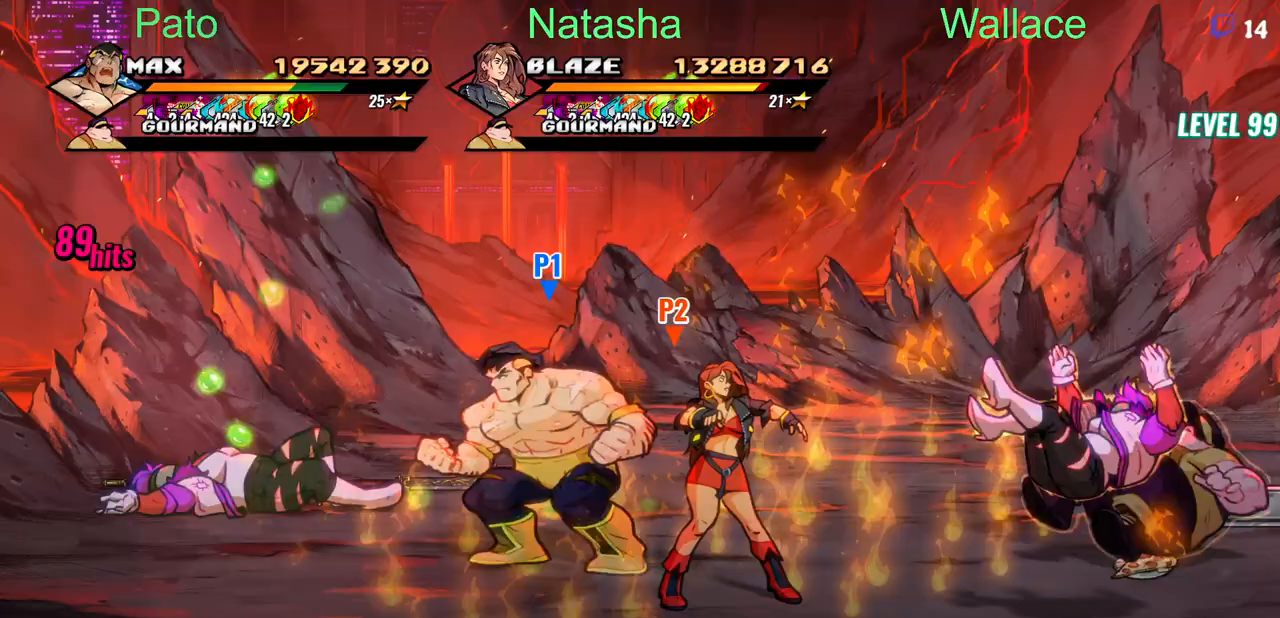
Gameplay with a controller (PlayStation layout); each line is a JSON object with the inputs held at the frame after it. "events" lists button and stick changes between this image and that frame as [ms after this image, input, new state], when the widget could be followed in between. Not read: L1 L3 R3 left_stick right_stick.
{"buttons": [], "events": [[167, "DPAD_UP", "down"], [283, "DPAD_UP", "up"], [300, "TRIANGLE", "up"], [350, "DPAD_LEFT", "up"]]}
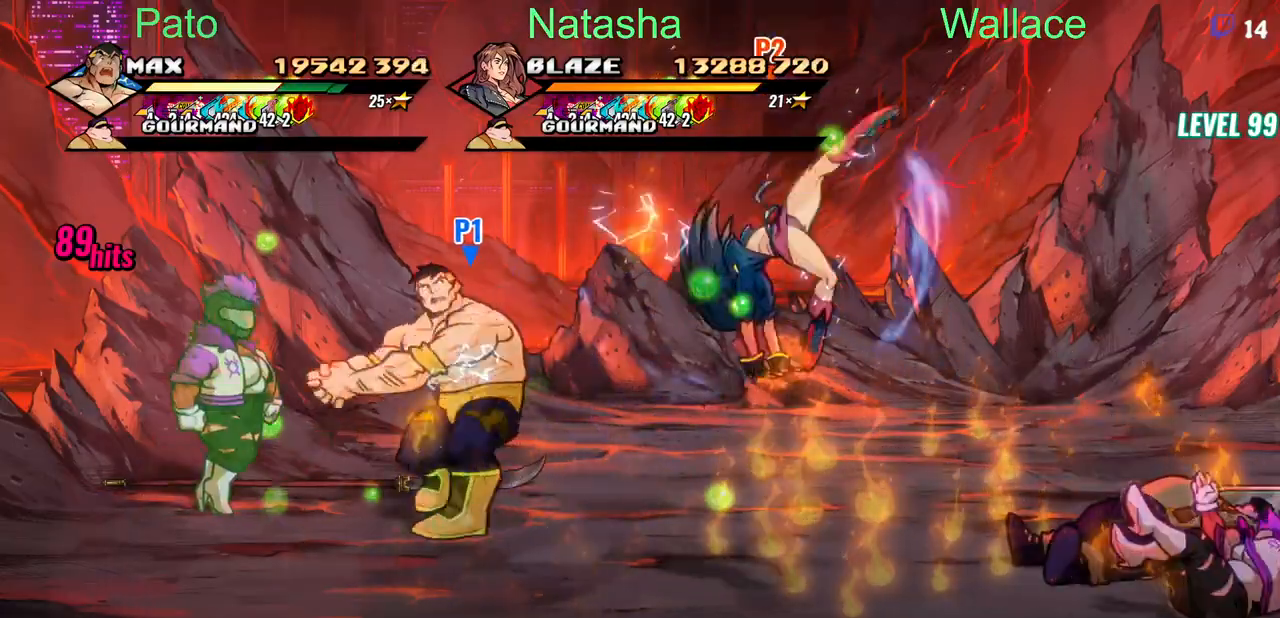
{"buttons": ["DPAD_LEFT"], "events": [[50, "DPAD_LEFT", "down"], [167, "TRIANGLE", "down"], [217, "TRIANGLE", "up"], [300, "TRIANGLE", "down"], [367, "TRIANGLE", "up"]]}
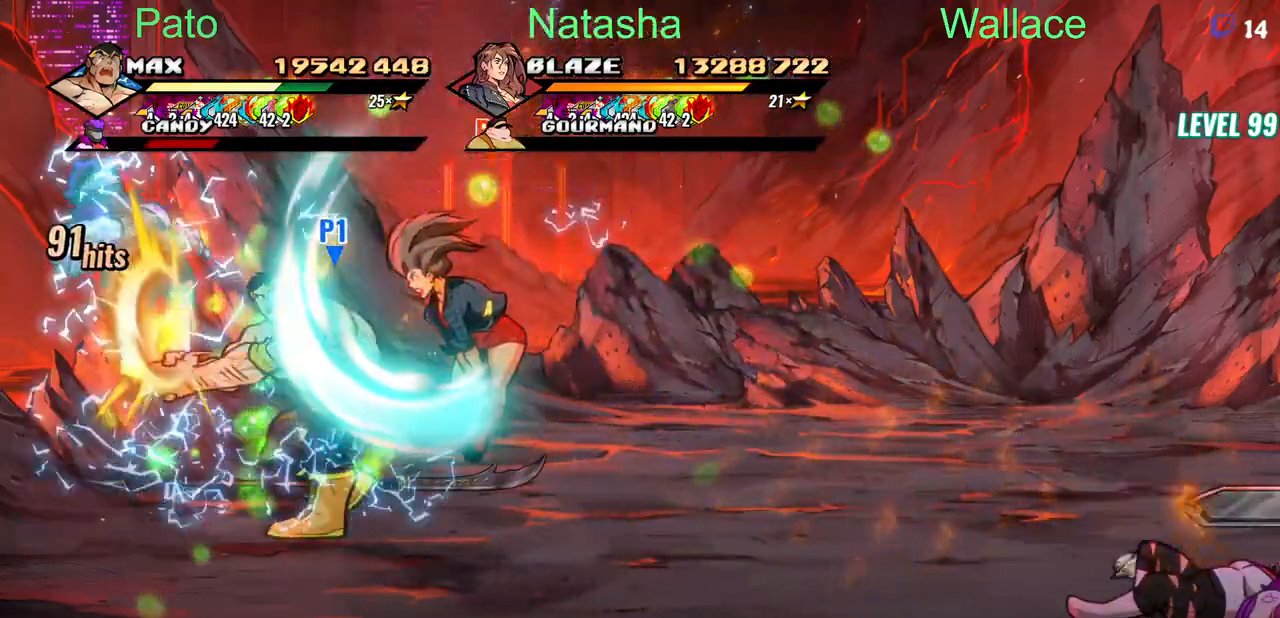
{"buttons": ["TRIANGLE"], "events": [[267, "TRIANGLE", "down"], [333, "TRIANGLE", "up"], [383, "DPAD_LEFT", "up"], [467, "TRIANGLE", "down"]]}
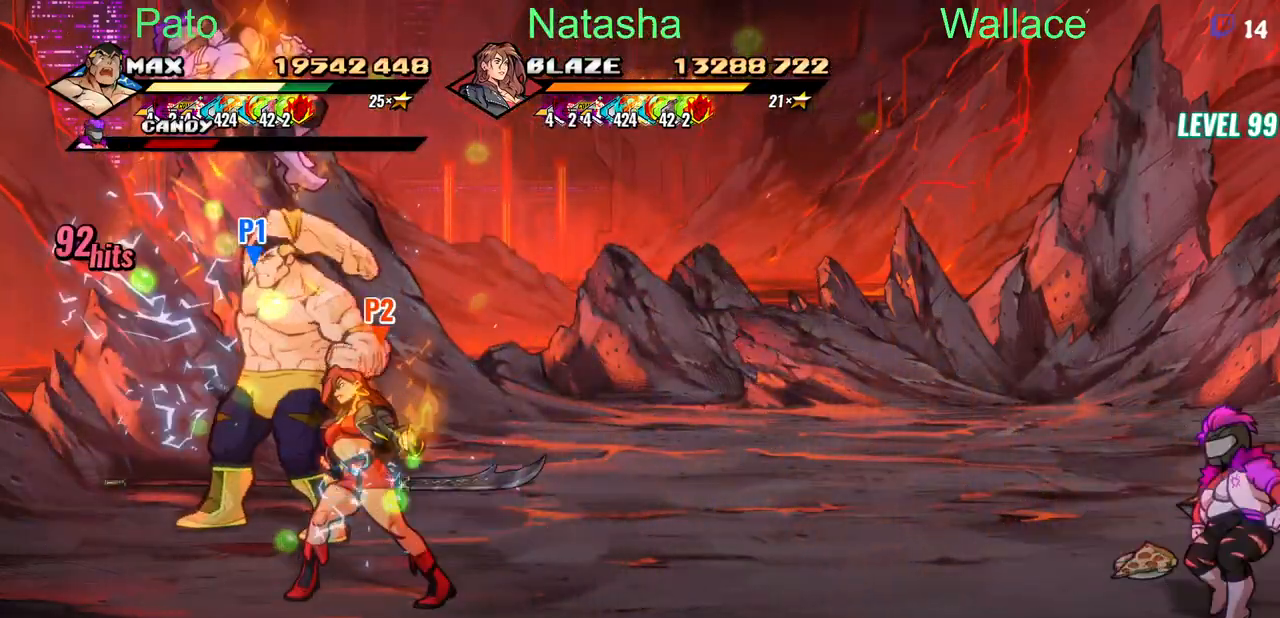
{"buttons": ["TRIANGLE"], "events": []}
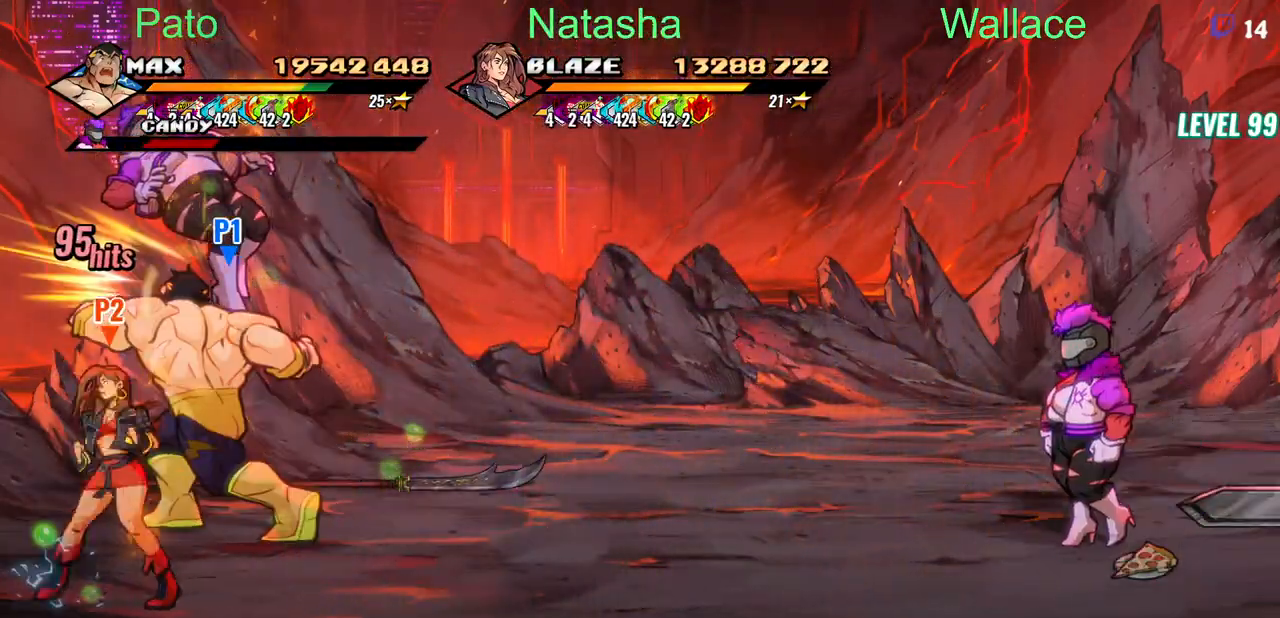
{"buttons": ["TRIANGLE", "DPAD_UP", "DPAD_RIGHT"], "events": [[383, "DPAD_UP", "down"], [400, "DPAD_RIGHT", "down"]]}
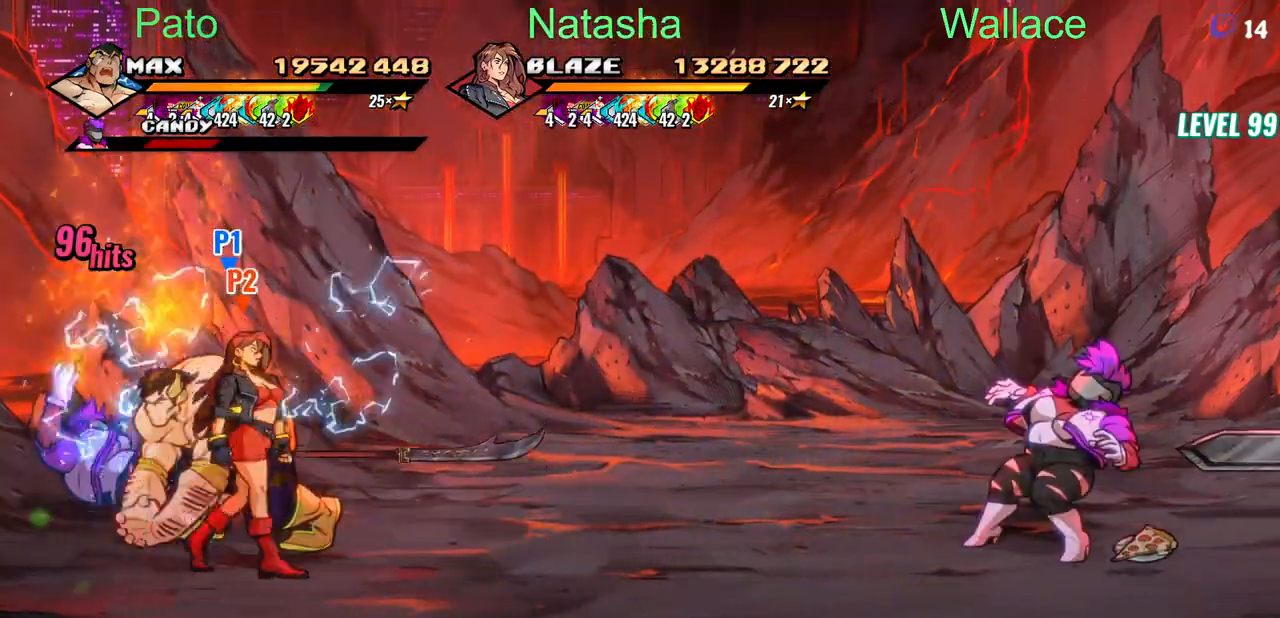
{"buttons": ["DPAD_RIGHT"], "events": [[100, "DPAD_UP", "up"], [283, "TRIANGLE", "up"]]}
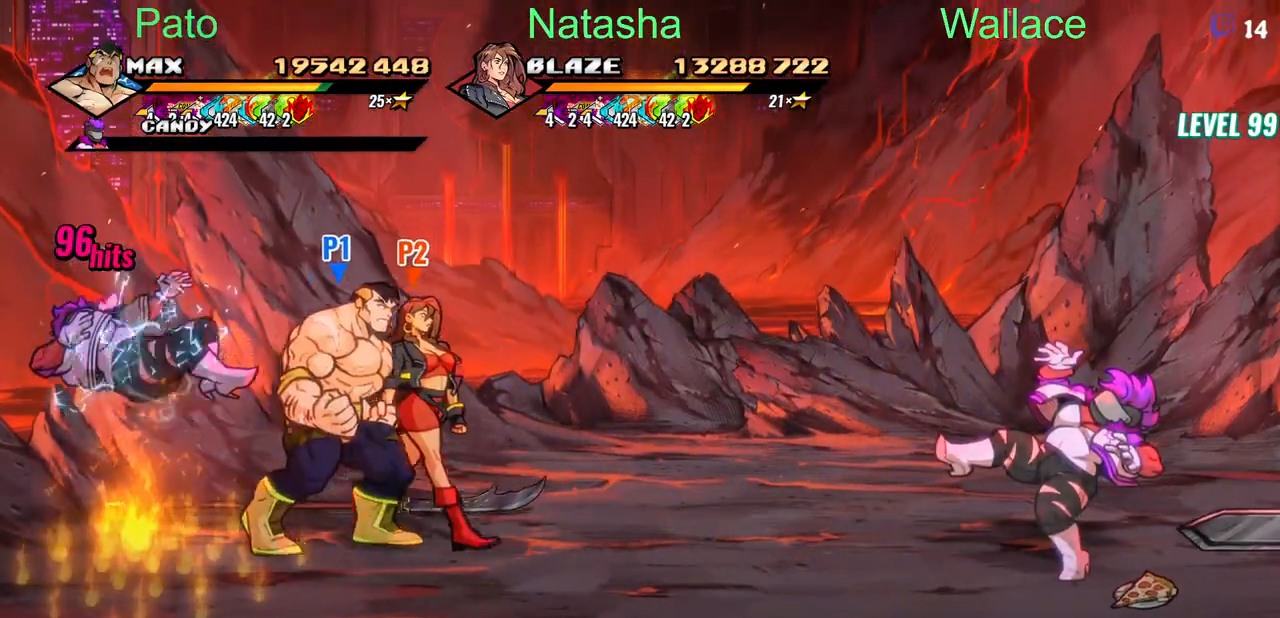
{"buttons": [], "events": [[350, "DPAD_RIGHT", "up"]]}
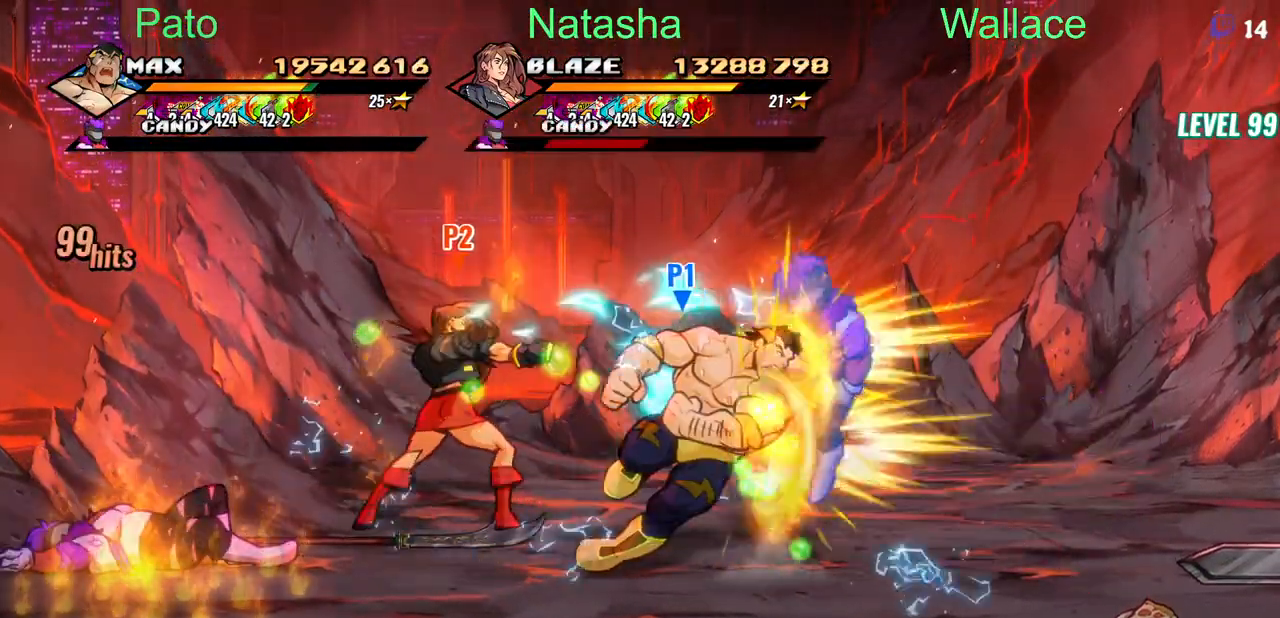
{"buttons": ["DPAD_LEFT"], "events": [[450, "DPAD_LEFT", "down"]]}
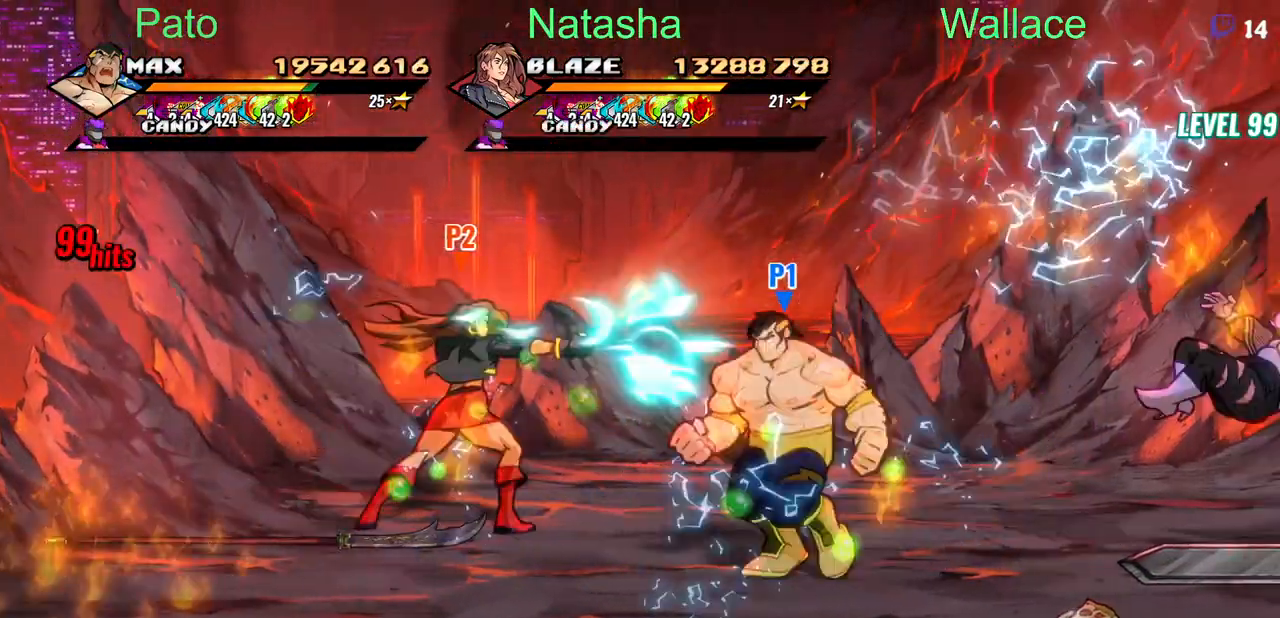
{"buttons": ["DPAD_LEFT"], "events": []}
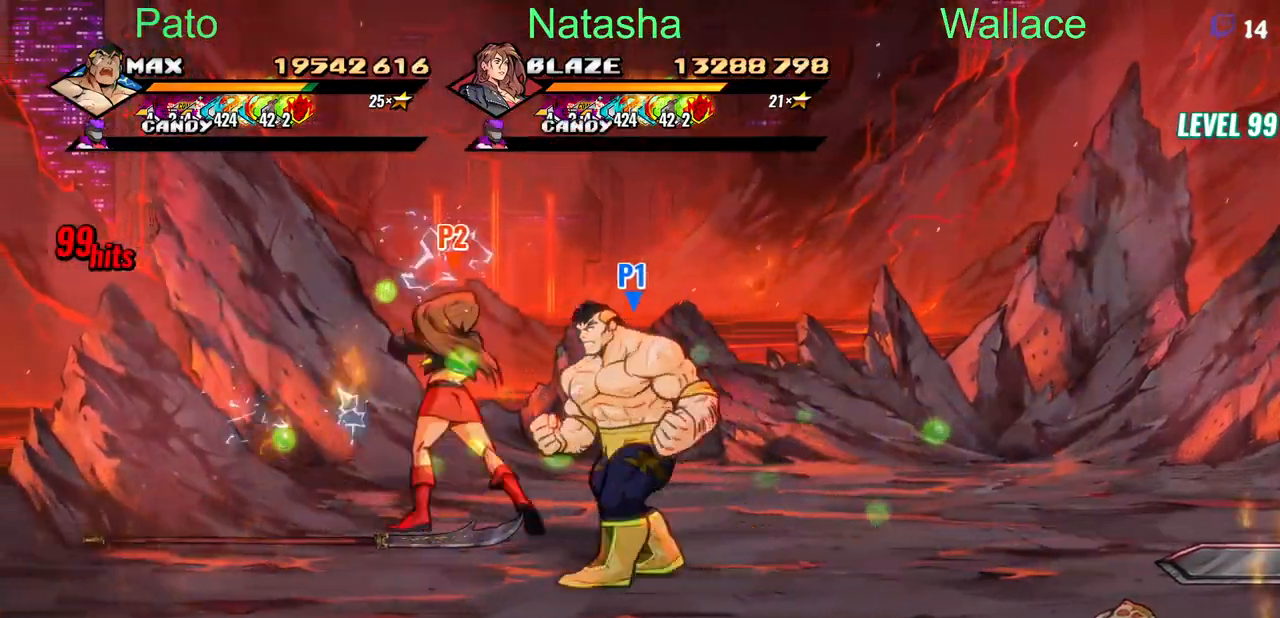
{"buttons": ["DPAD_RIGHT"], "events": [[383, "DPAD_UP", "down"], [450, "DPAD_LEFT", "up"], [483, "DPAD_UP", "up"], [500, "DPAD_RIGHT", "down"]]}
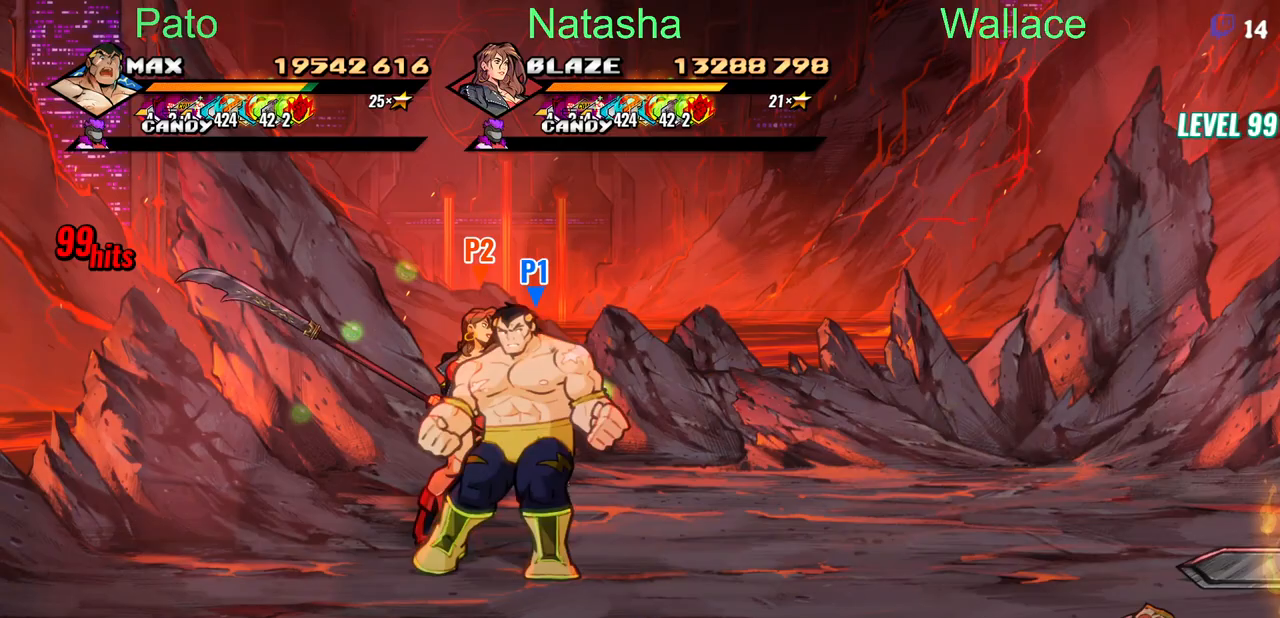
{"buttons": ["DPAD_RIGHT"], "events": [[17, "DPAD_DOWN", "down"], [233, "DPAD_DOWN", "up"]]}
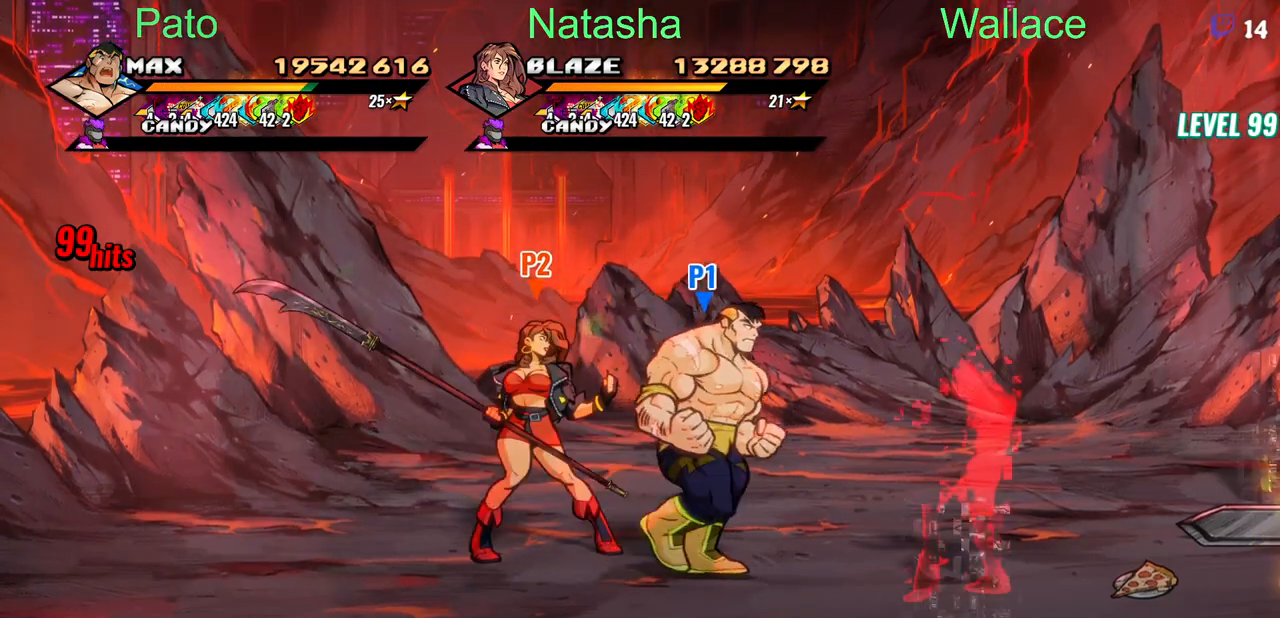
{"buttons": ["DPAD_RIGHT"], "events": []}